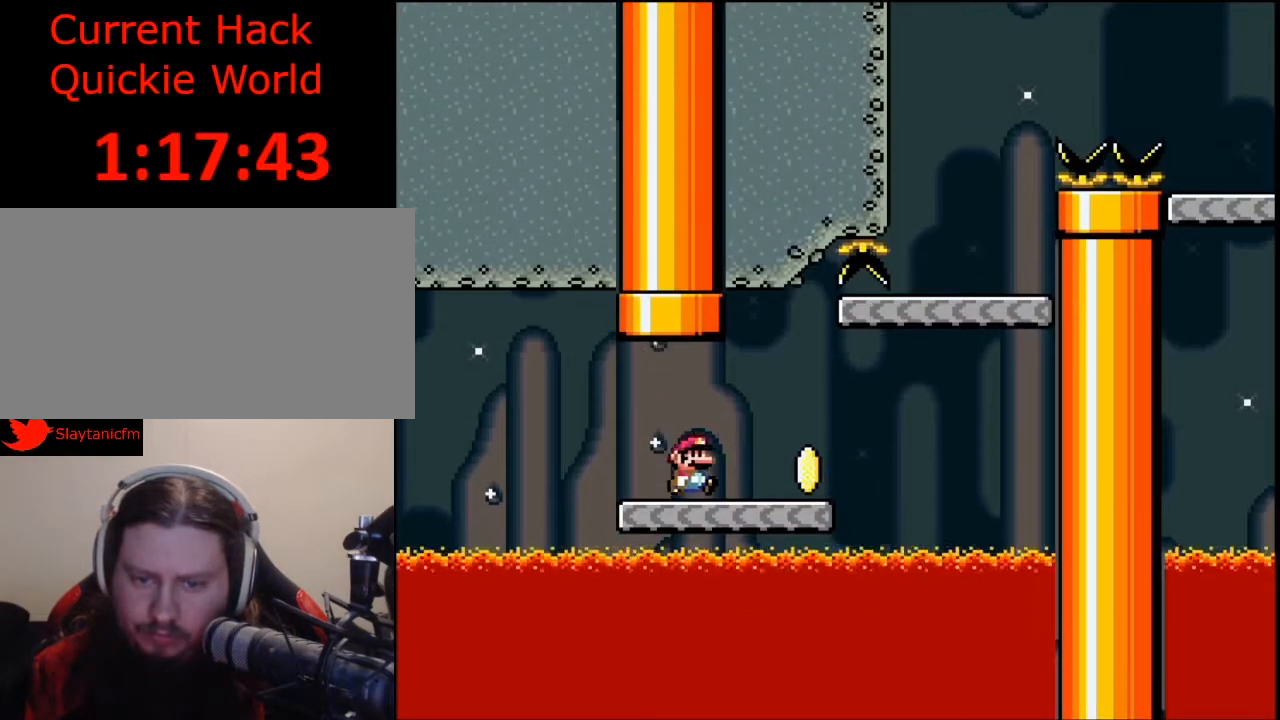
Gameplay with a controller (Nintendo layout); each line is a JSON object with the inputs held at the frame after it. "events" lists button and stick changes between this image and that frame as [ms after this image, input, new state], when the widget could be followed in between. Not read: L3 R3.
{"buttons": ["B", "Y"], "events": [[333, "B", "down"], [433, "DPAD_RIGHT", "up"]]}
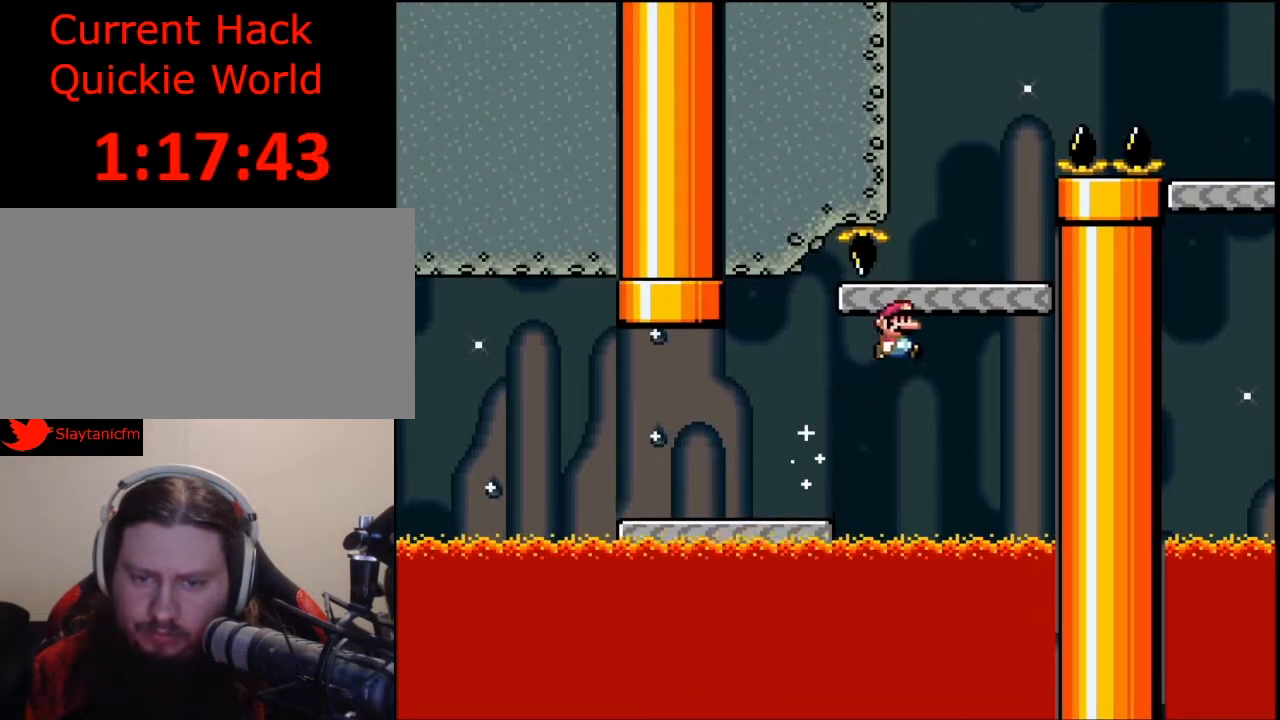
{"buttons": ["B", "Y", "DPAD_RIGHT"], "events": [[67, "DPAD_LEFT", "down"], [233, "B", "up"], [233, "DPAD_LEFT", "up"], [367, "DPAD_RIGHT", "down"], [467, "B", "down"]]}
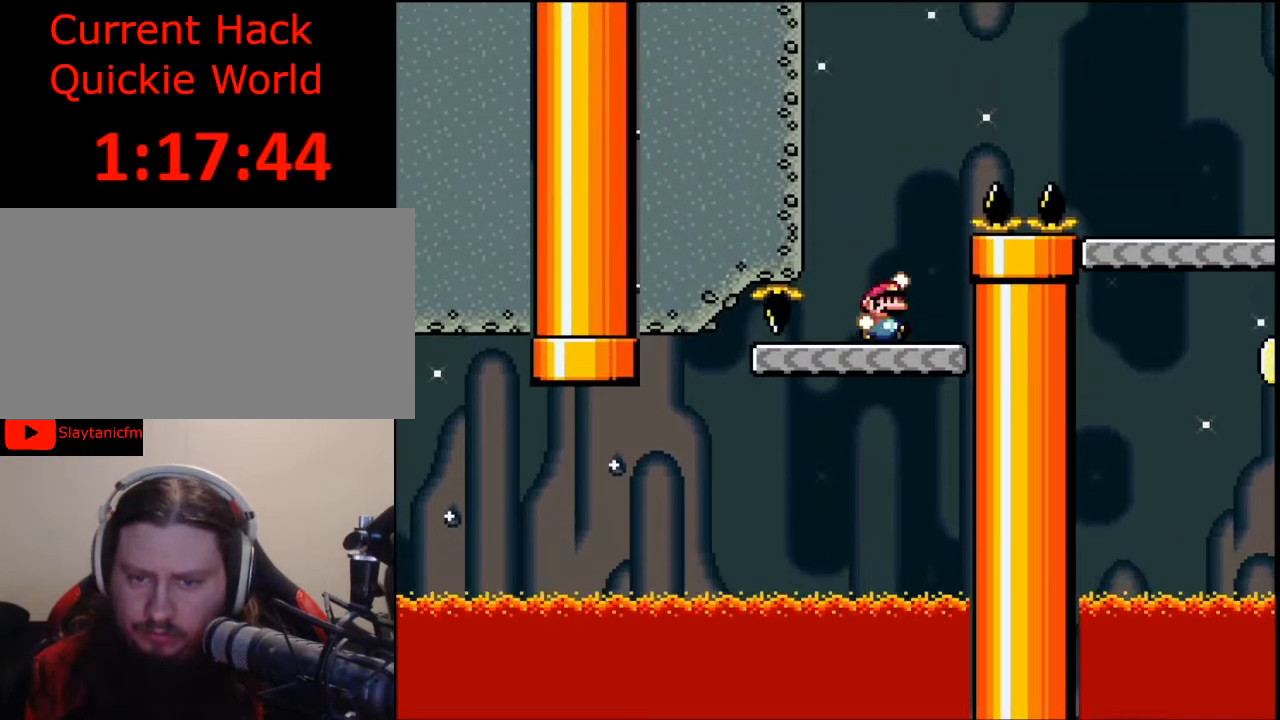
{"buttons": ["B", "Y", "DPAD_RIGHT"], "events": []}
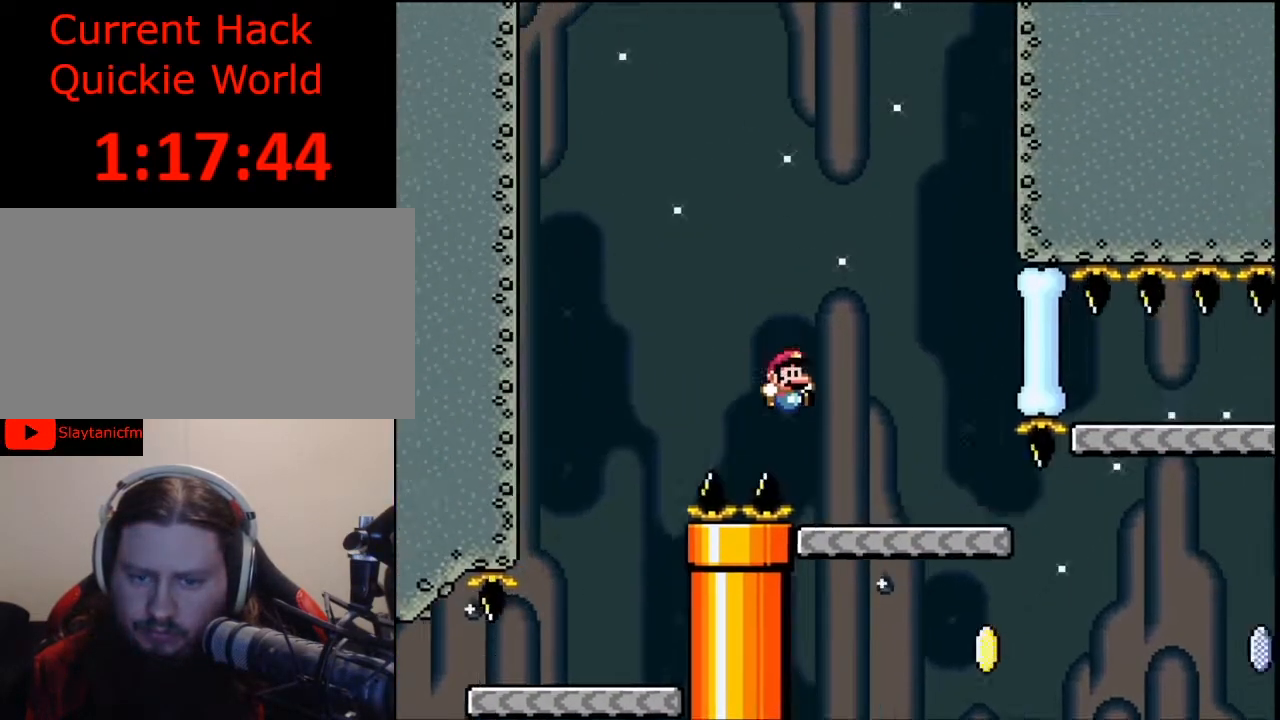
{"buttons": ["Y"], "events": [[33, "B", "up"], [67, "DPAD_RIGHT", "up"], [200, "DPAD_LEFT", "down"], [333, "DPAD_LEFT", "up"]]}
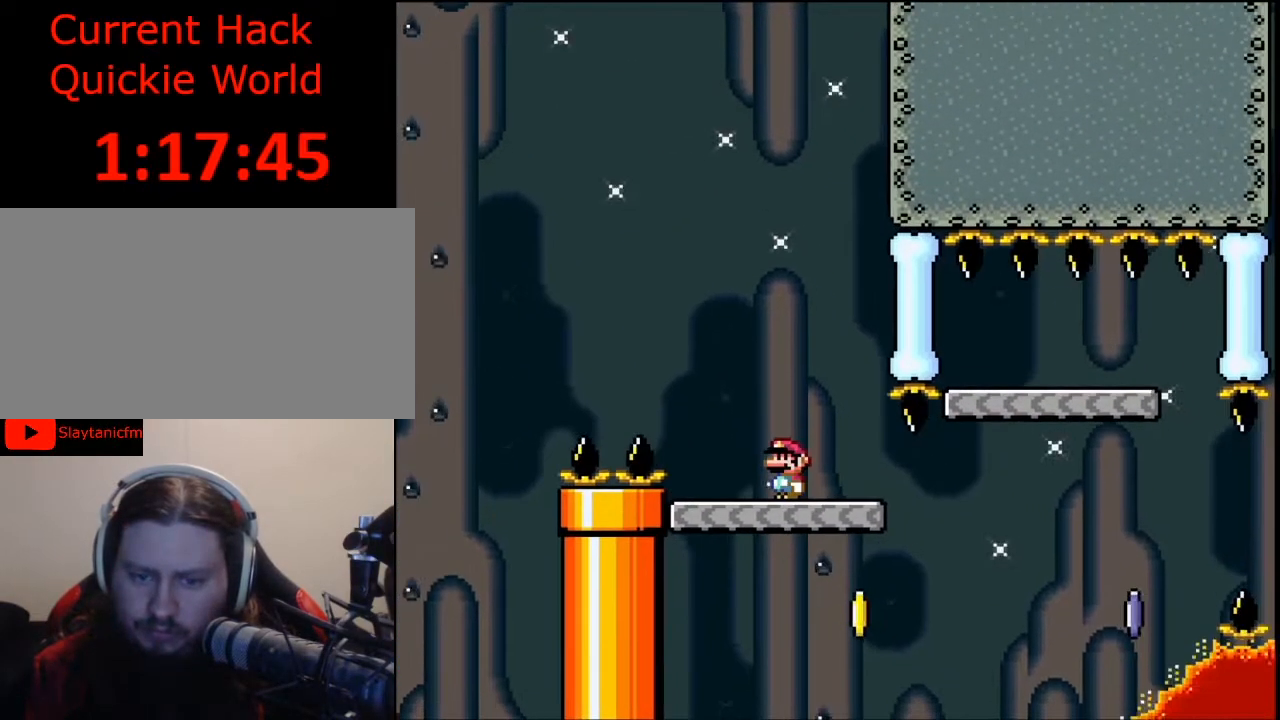
{"buttons": ["B", "Y", "DPAD_RIGHT"], "events": [[100, "DPAD_RIGHT", "down"], [500, "B", "down"]]}
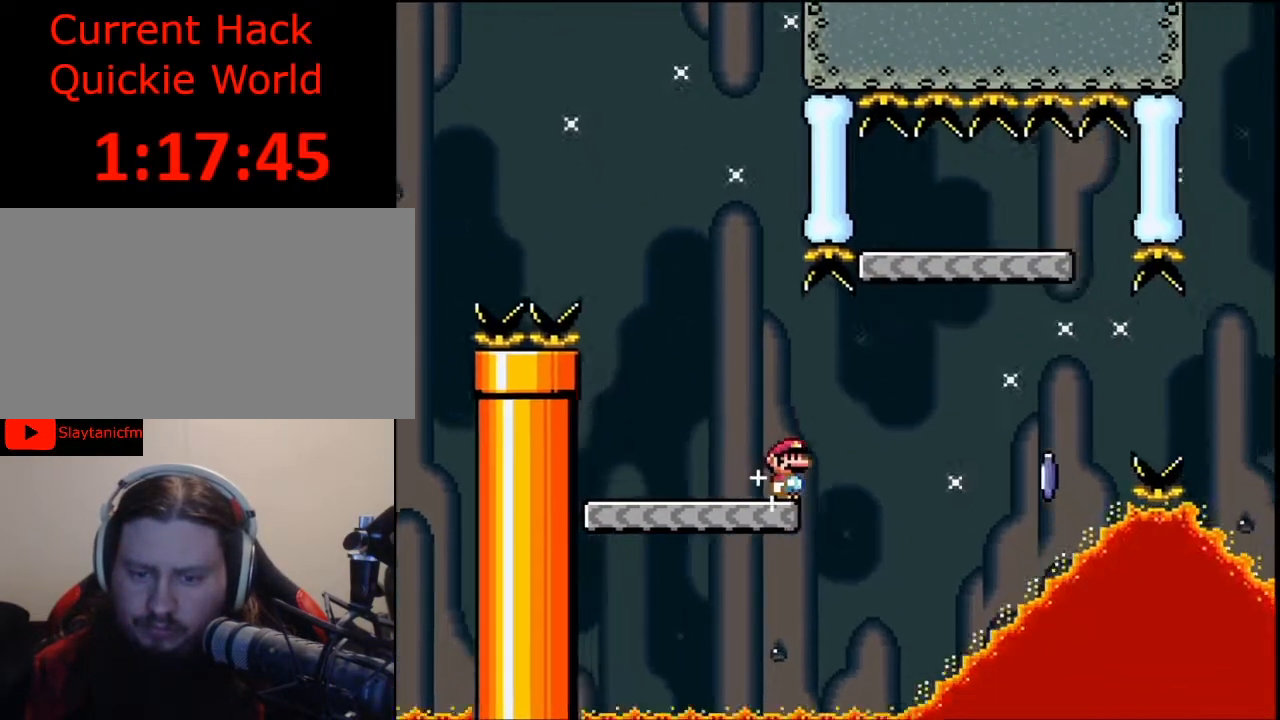
{"buttons": ["B", "Y", "DPAD_LEFT"], "events": [[300, "DPAD_RIGHT", "up"], [400, "DPAD_LEFT", "down"]]}
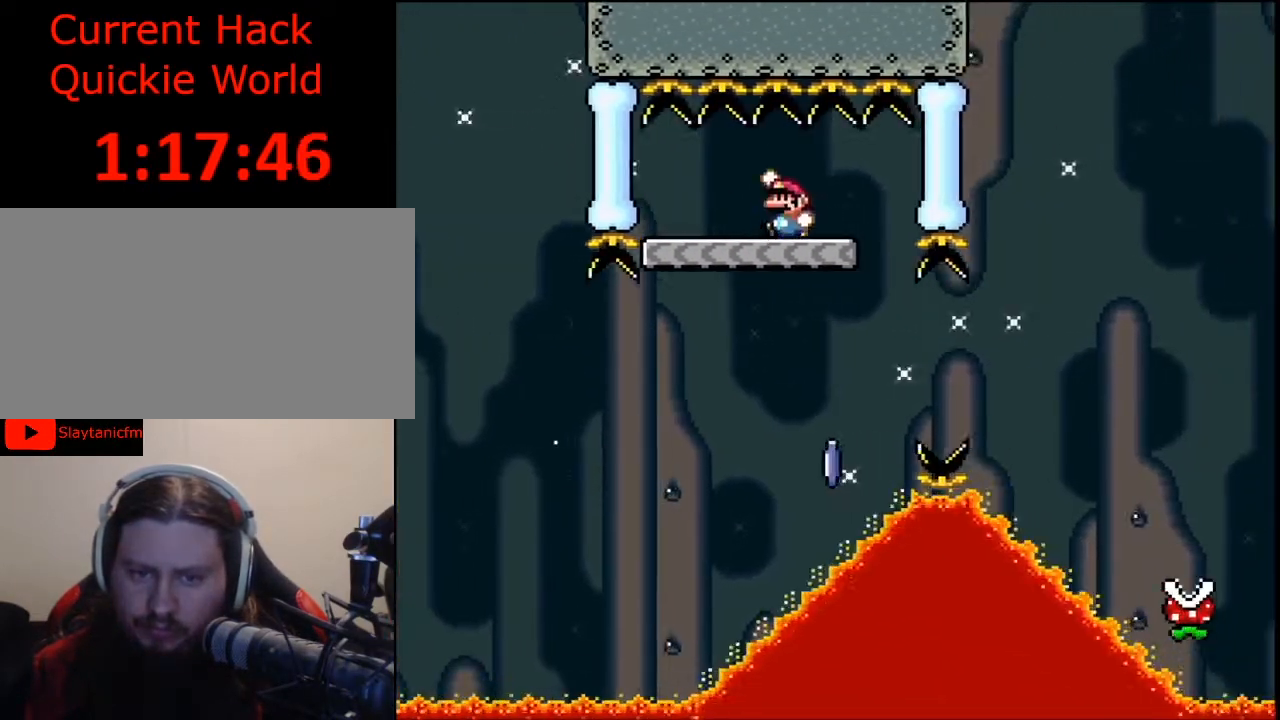
{"buttons": ["X"], "events": [[33, "DPAD_LEFT", "up"], [67, "B", "up"], [100, "Y", "up"], [200, "X", "down"]]}
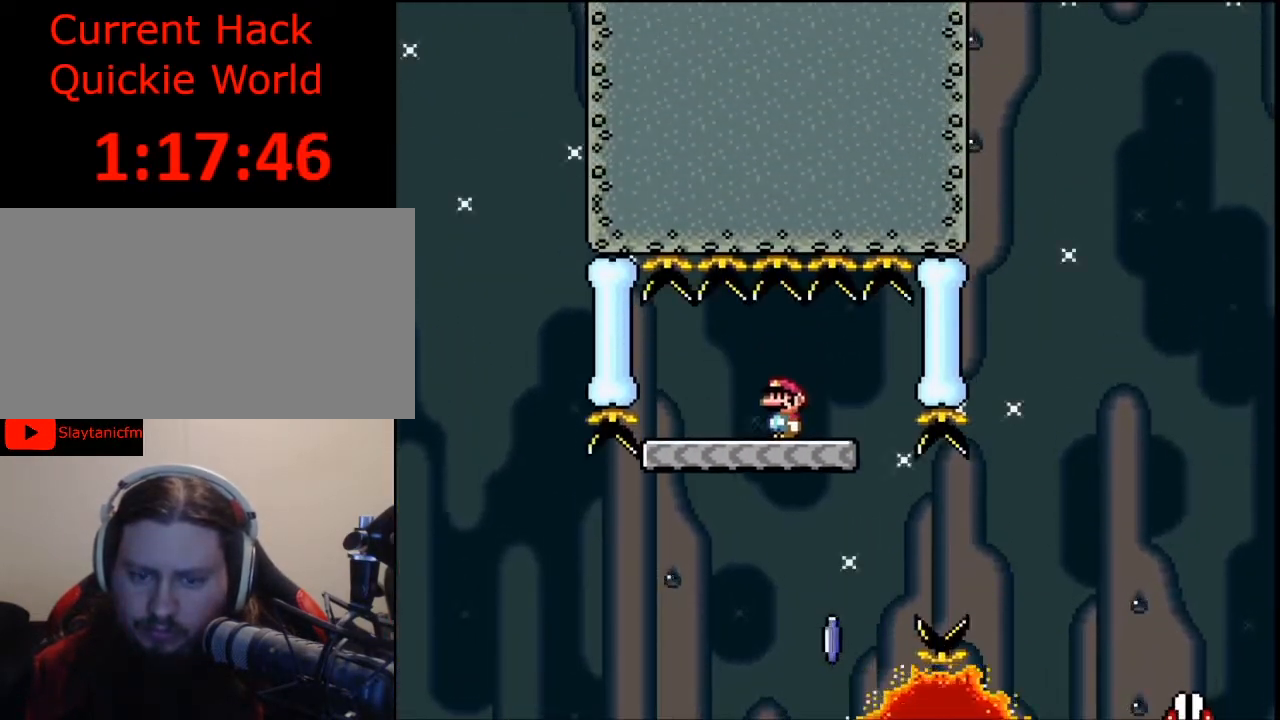
{"buttons": ["A", "X", "DPAD_RIGHT"], "events": [[233, "DPAD_RIGHT", "down"], [467, "A", "down"]]}
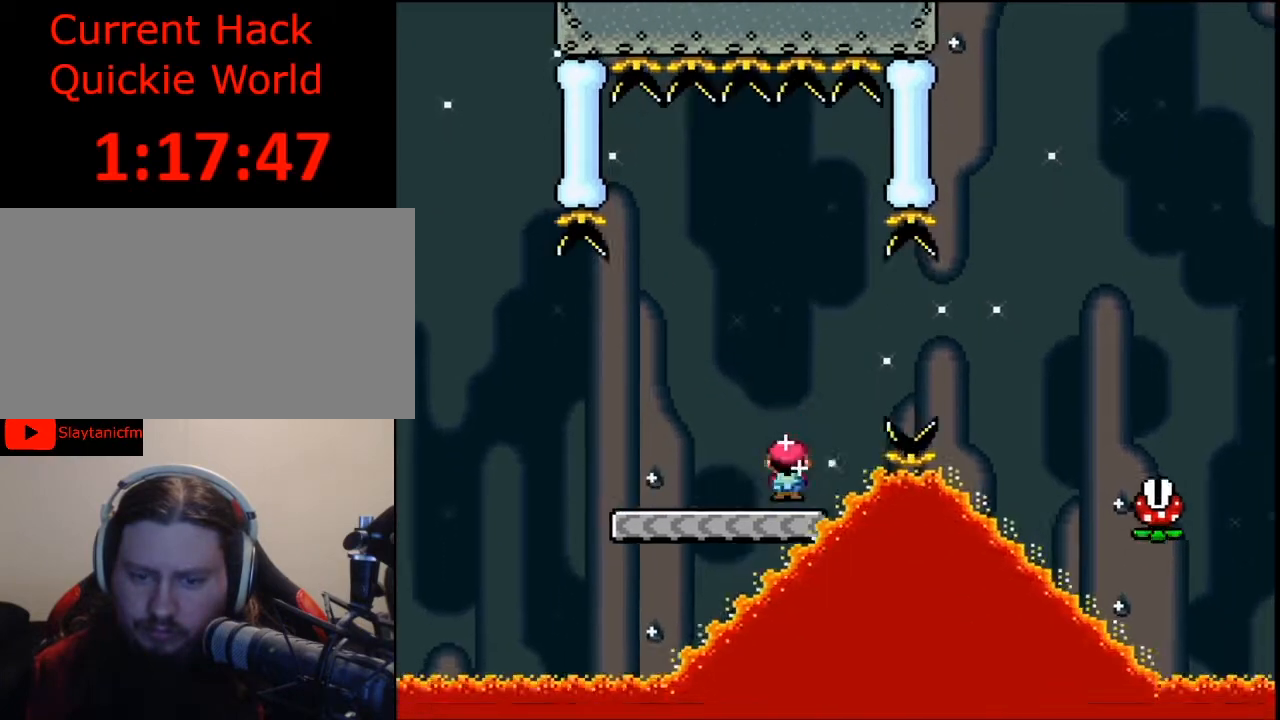
{"buttons": ["X", "DPAD_RIGHT"], "events": [[233, "DPAD_UP", "down"], [333, "DPAD_UP", "up"], [433, "A", "up"], [433, "DPAD_UP", "down"], [467, "DPAD_UP", "up"]]}
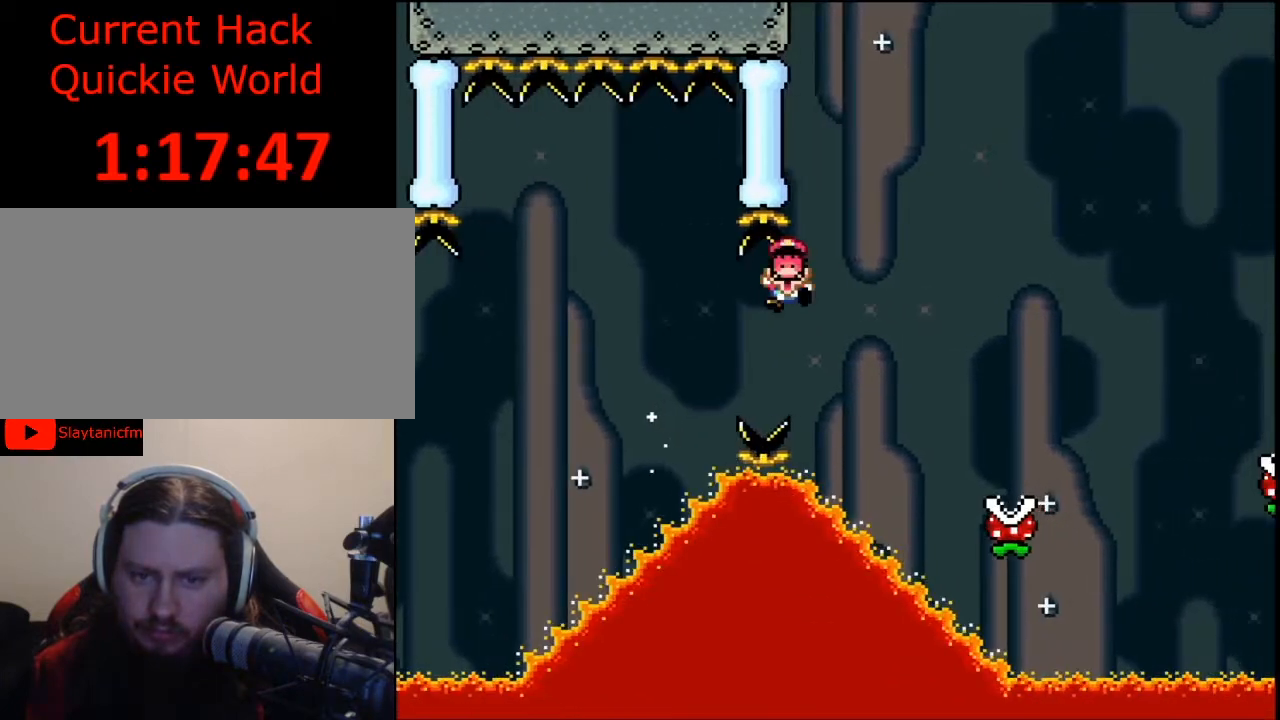
{"buttons": [], "events": [[167, "DPAD_RIGHT", "up"], [200, "X", "up"]]}
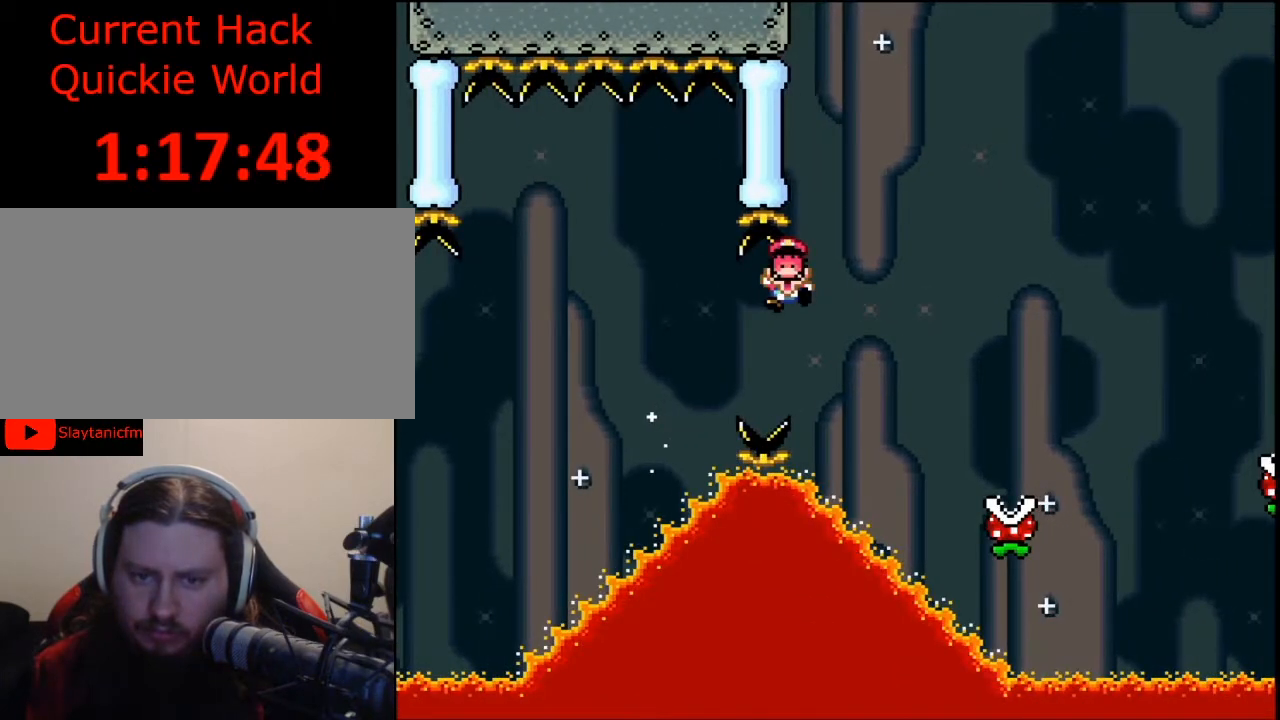
{"buttons": ["A"], "events": [[467, "A", "down"]]}
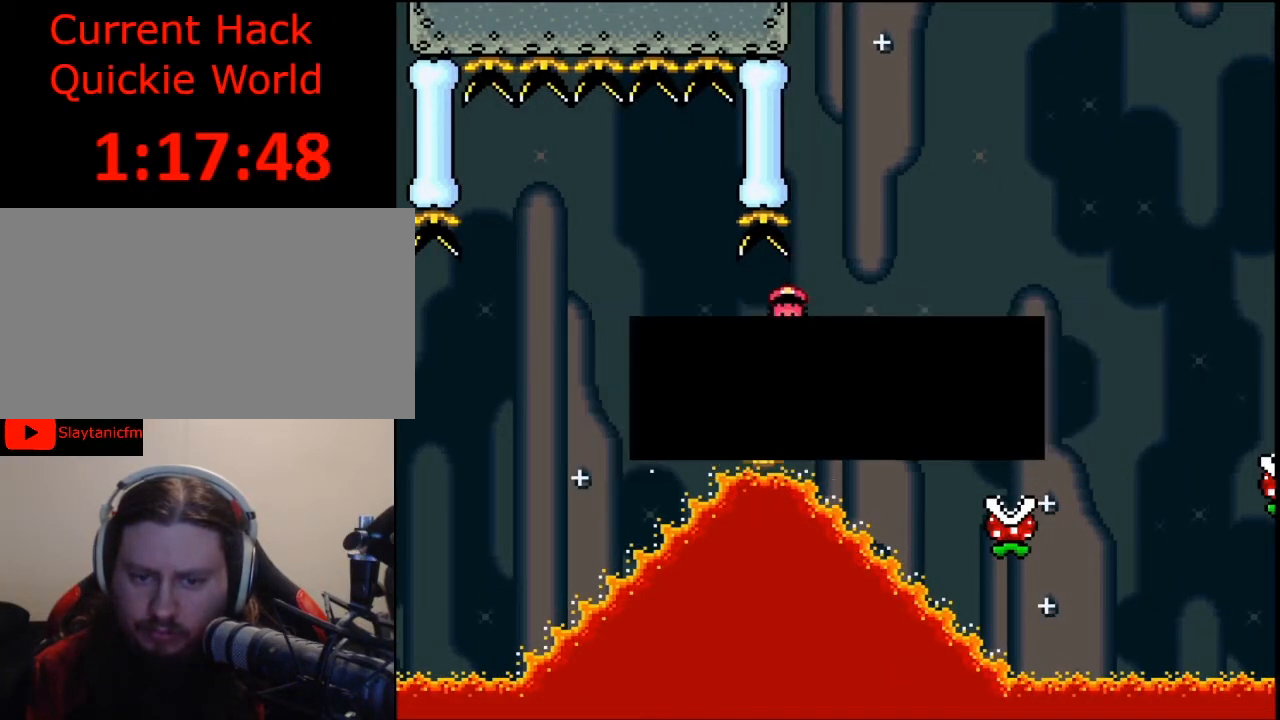
{"buttons": [], "events": [[67, "A", "up"]]}
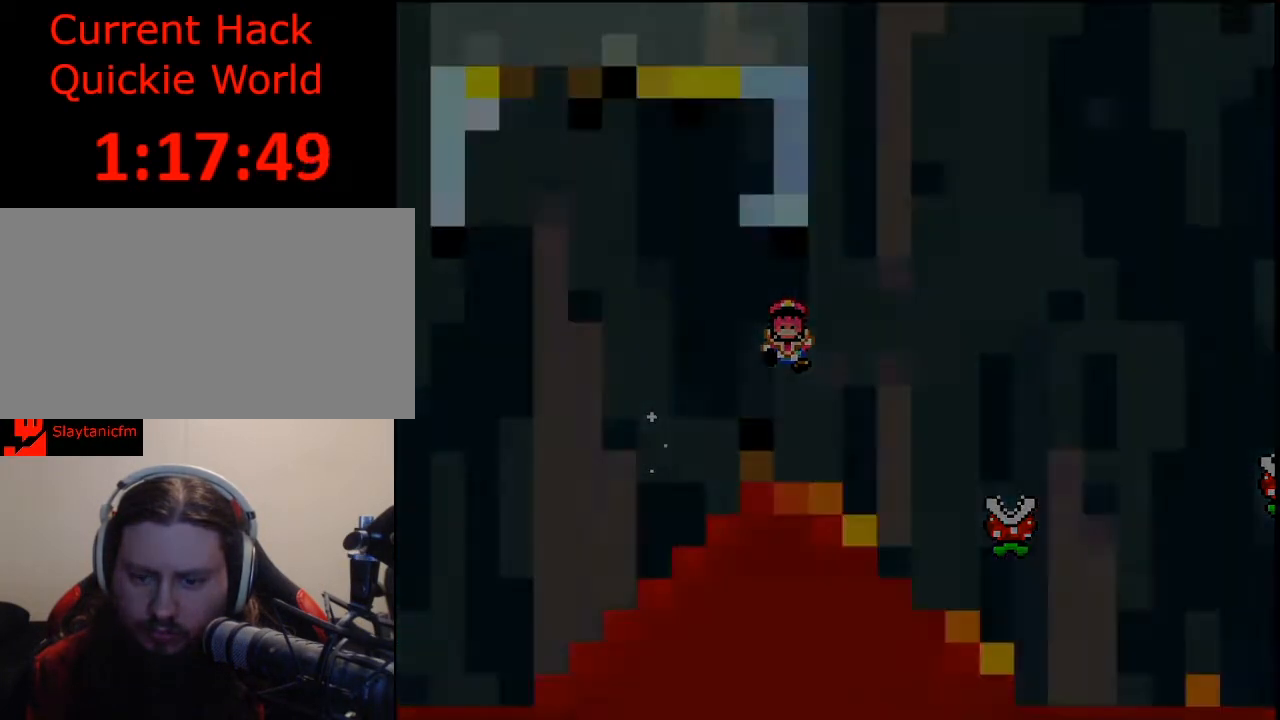
{"buttons": [], "events": []}
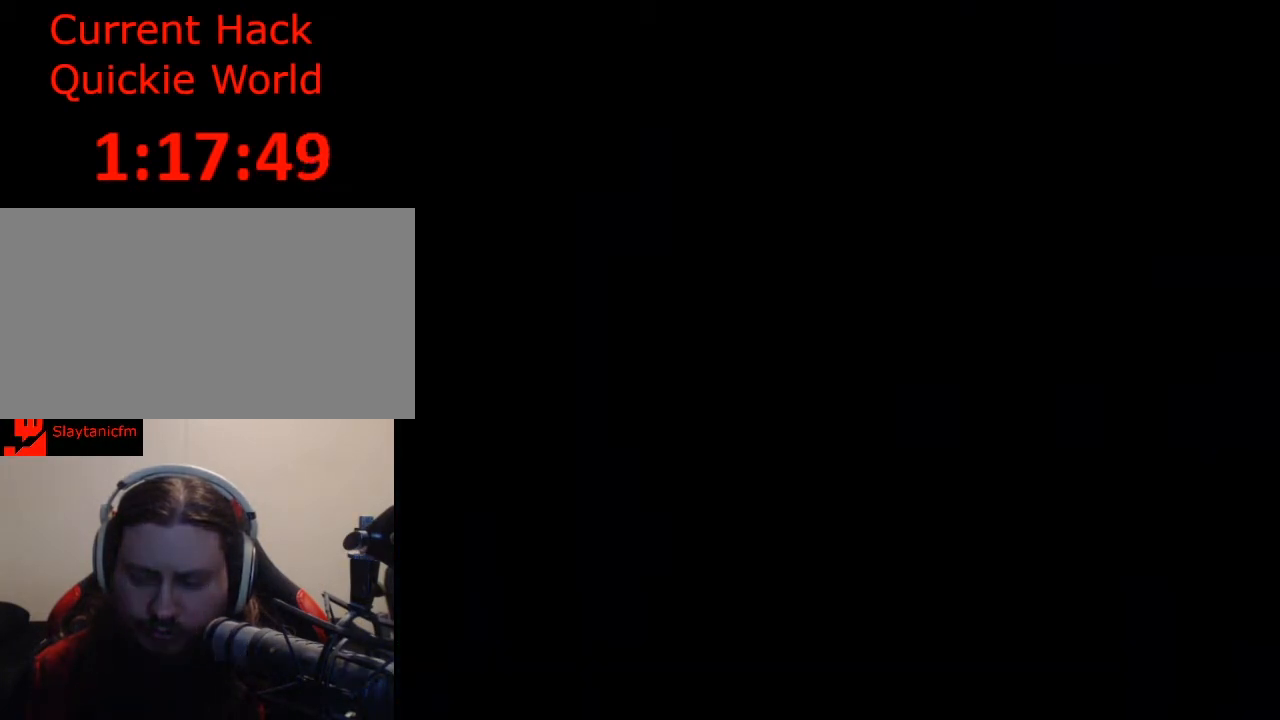
{"buttons": [], "events": []}
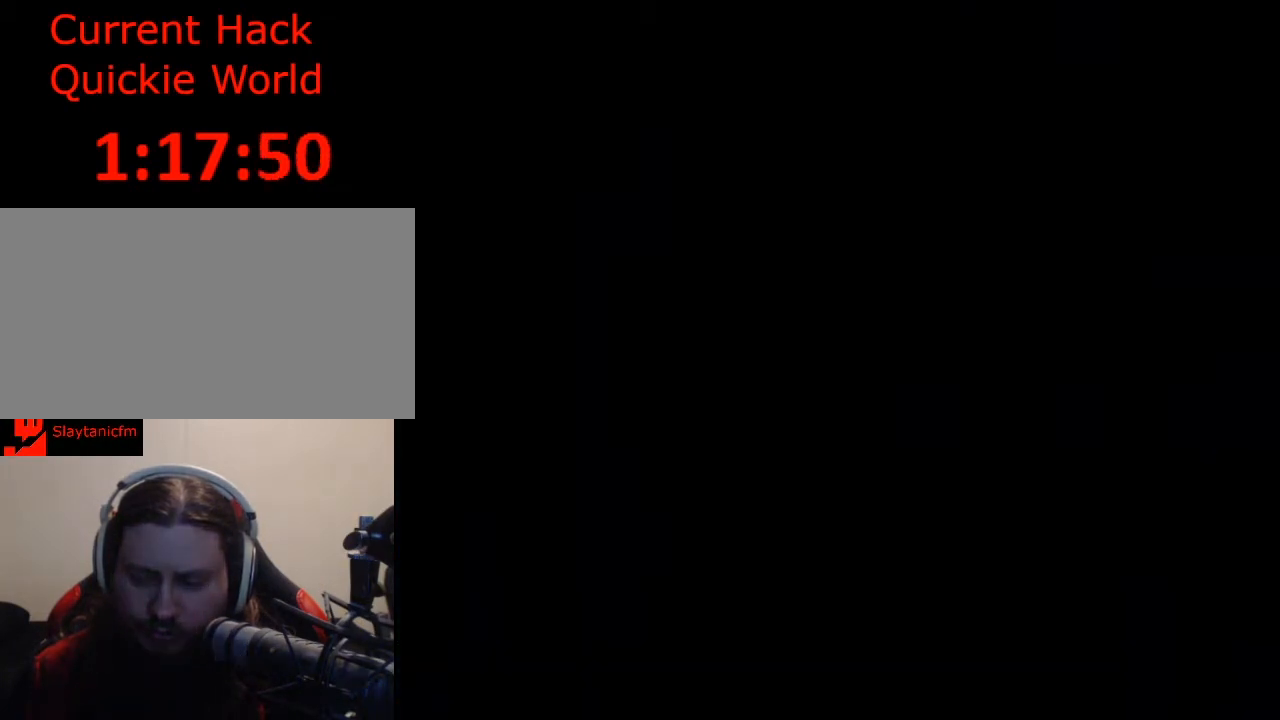
{"buttons": [], "events": []}
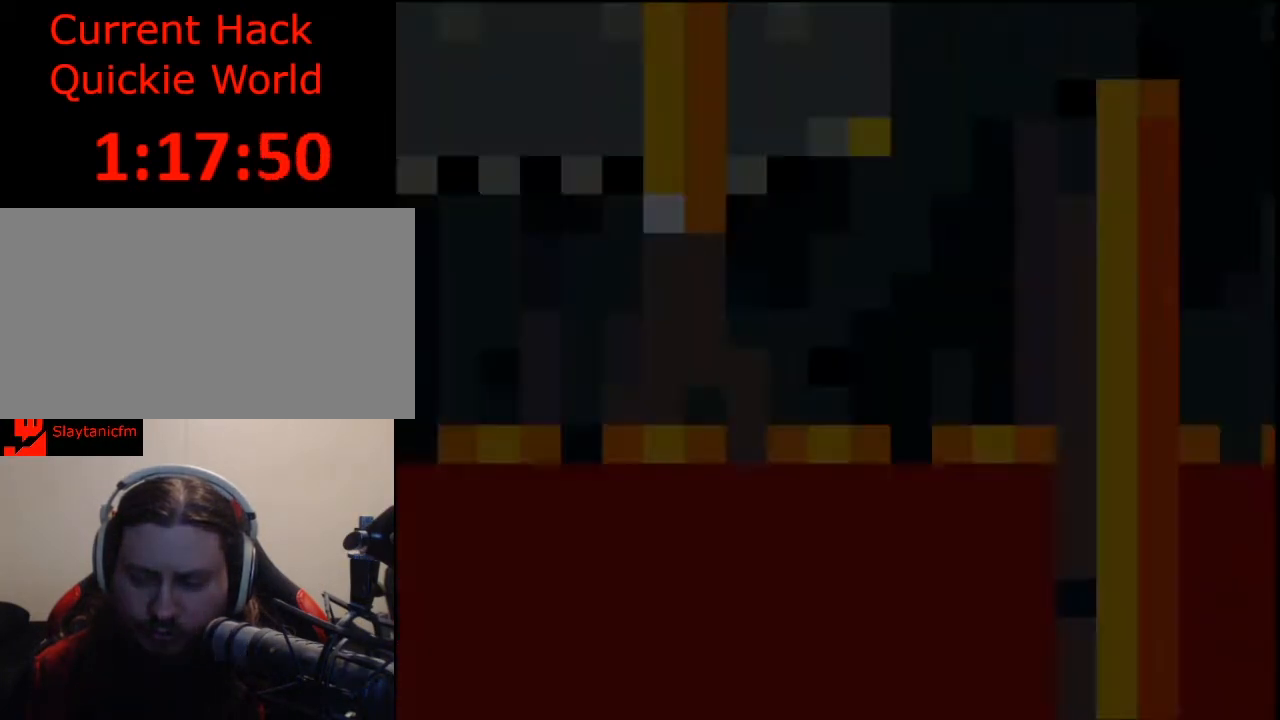
{"buttons": ["Y", "DPAD_RIGHT"], "events": [[300, "Y", "down"], [333, "DPAD_RIGHT", "down"]]}
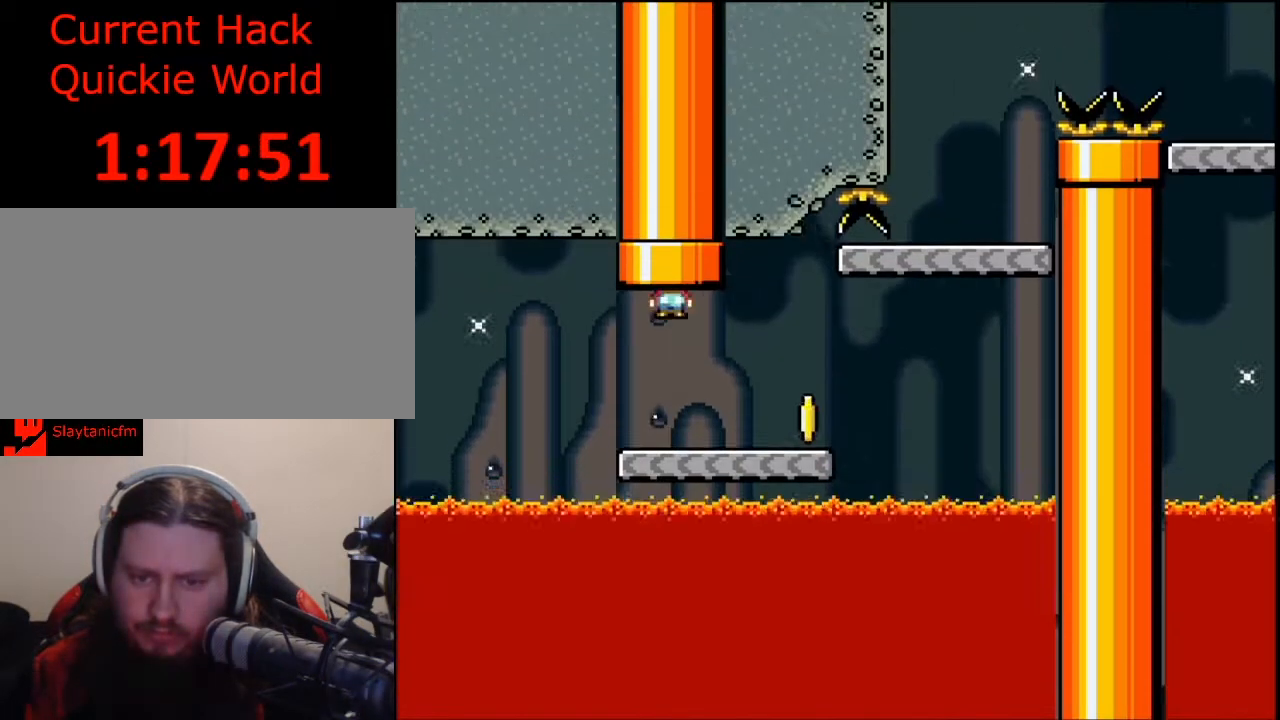
{"buttons": ["Y", "DPAD_RIGHT"], "events": []}
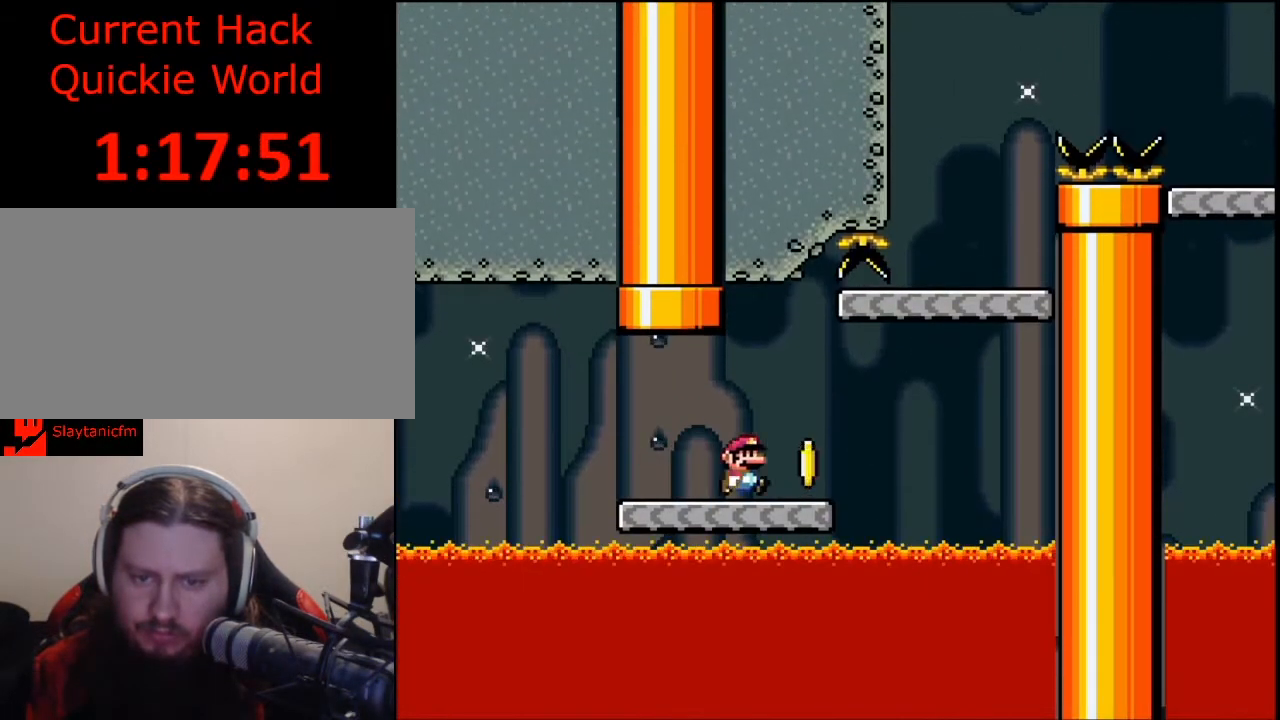
{"buttons": ["B", "Y", "DPAD_LEFT"], "events": [[233, "B", "down"], [300, "DPAD_RIGHT", "up"], [433, "DPAD_LEFT", "down"]]}
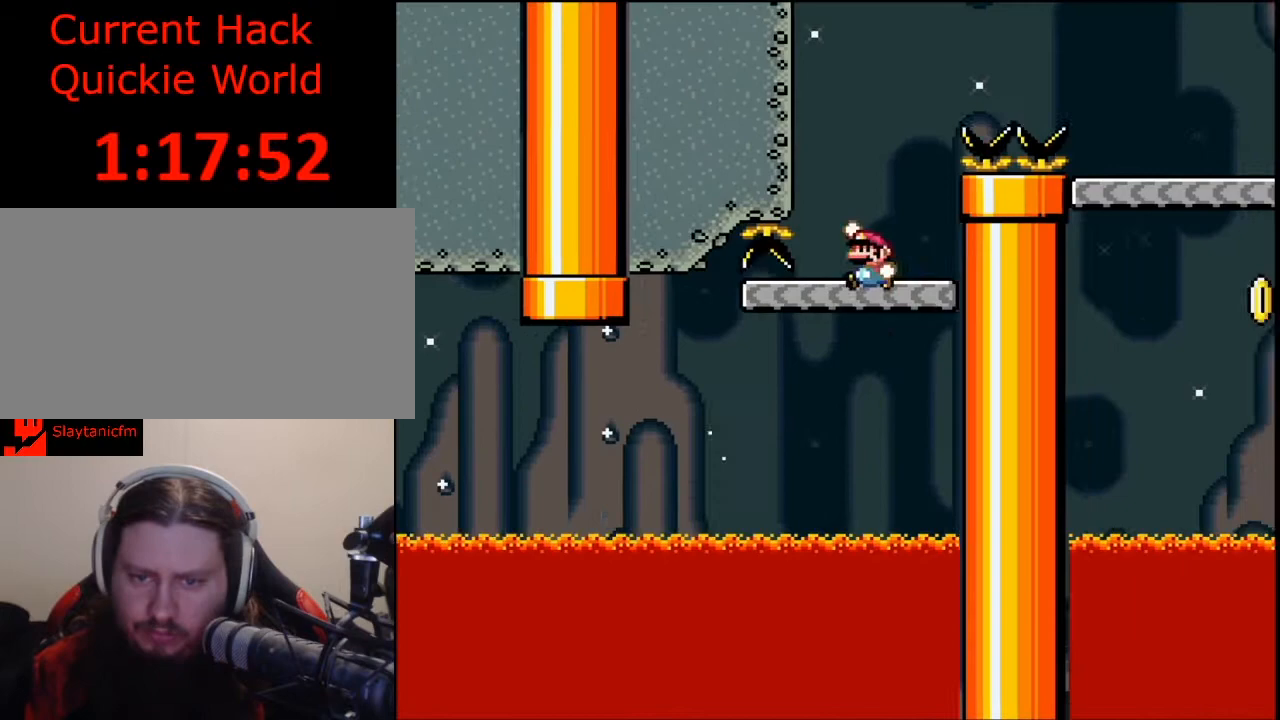
{"buttons": ["B", "Y", "DPAD_RIGHT"], "events": [[67, "DPAD_LEFT", "up"], [100, "B", "up"], [200, "DPAD_RIGHT", "down"], [300, "B", "down"]]}
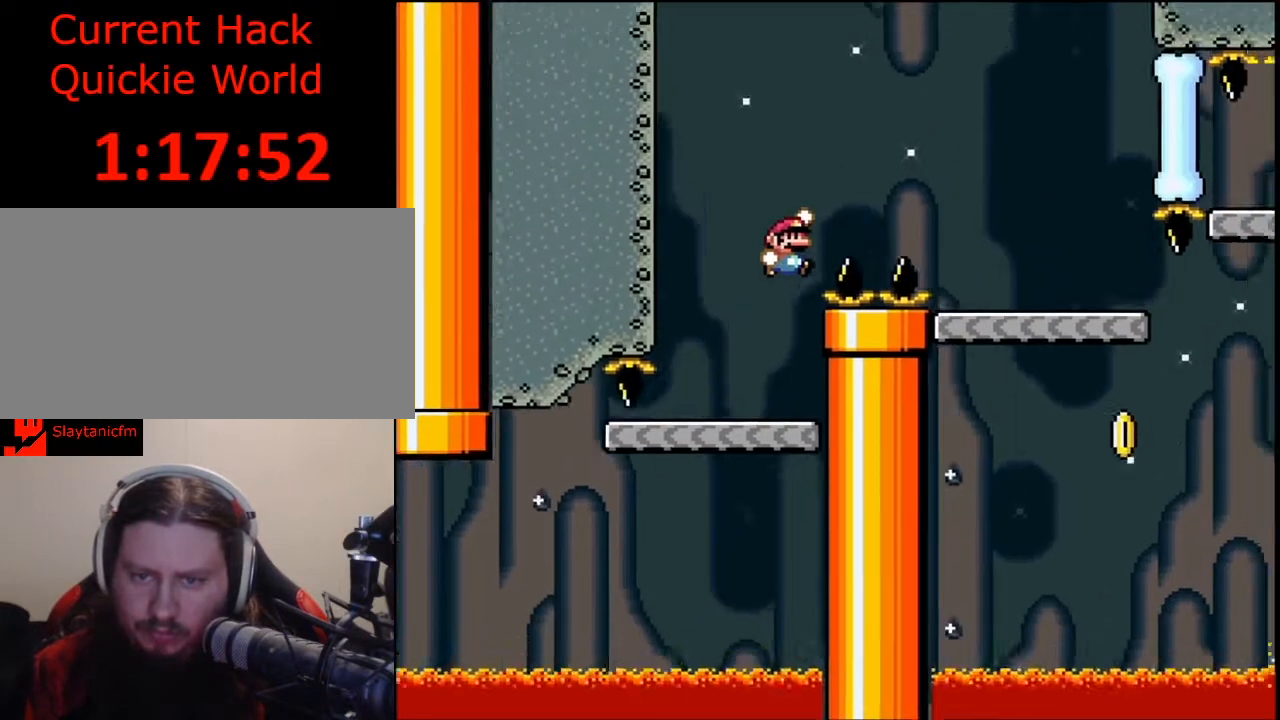
{"buttons": ["Y"], "events": [[400, "B", "up"], [400, "DPAD_RIGHT", "up"]]}
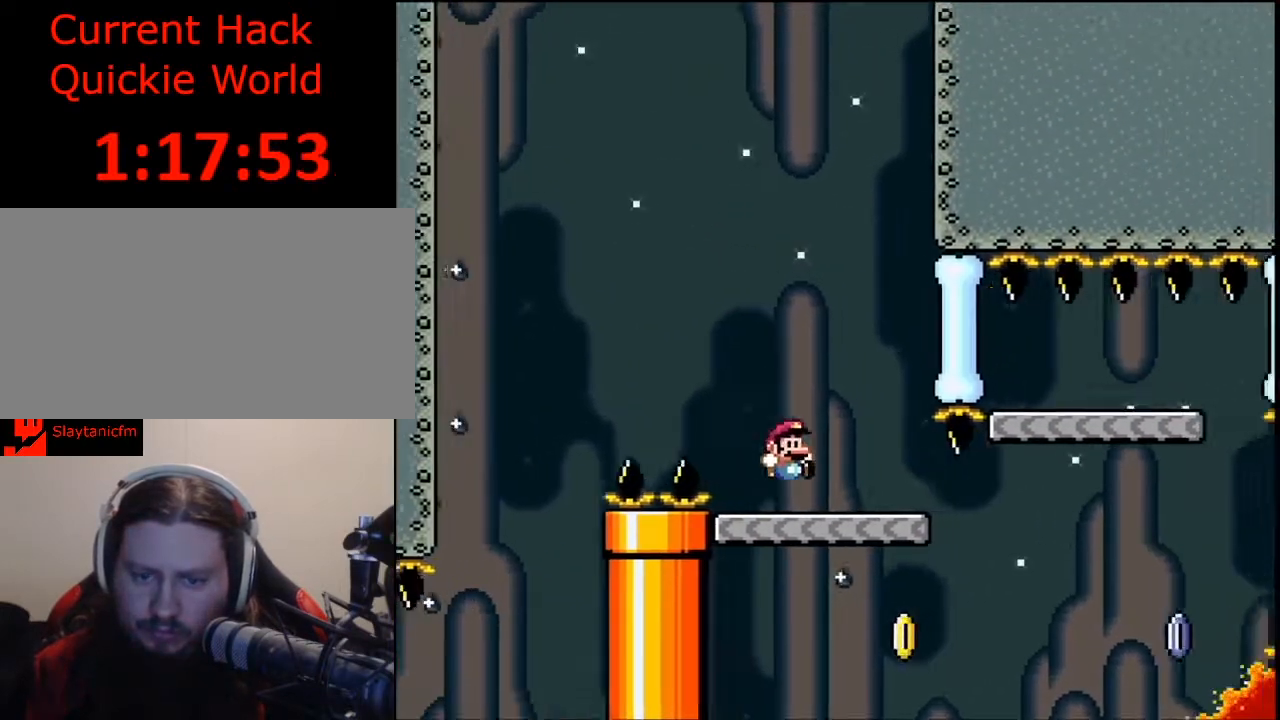
{"buttons": ["Y", "DPAD_RIGHT"], "events": [[33, "DPAD_LEFT", "down"], [167, "DPAD_LEFT", "up"], [433, "DPAD_RIGHT", "down"]]}
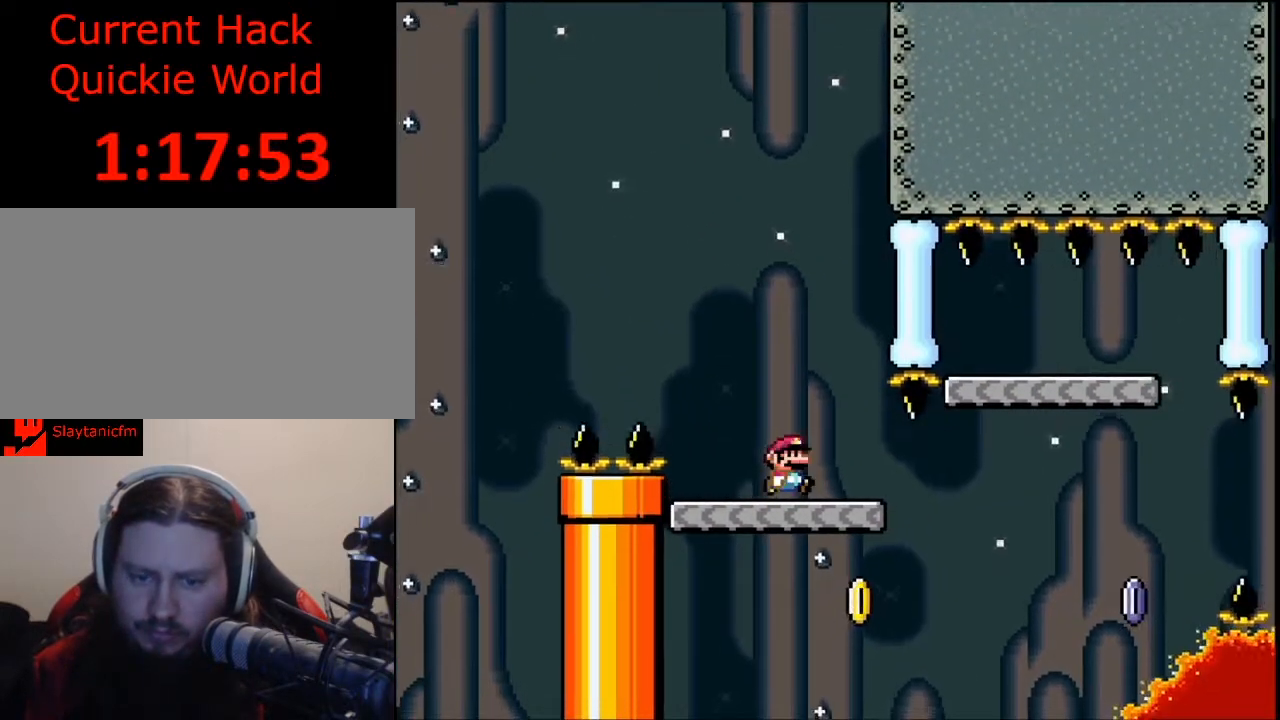
{"buttons": ["B", "Y", "DPAD_RIGHT"], "events": [[333, "B", "down"]]}
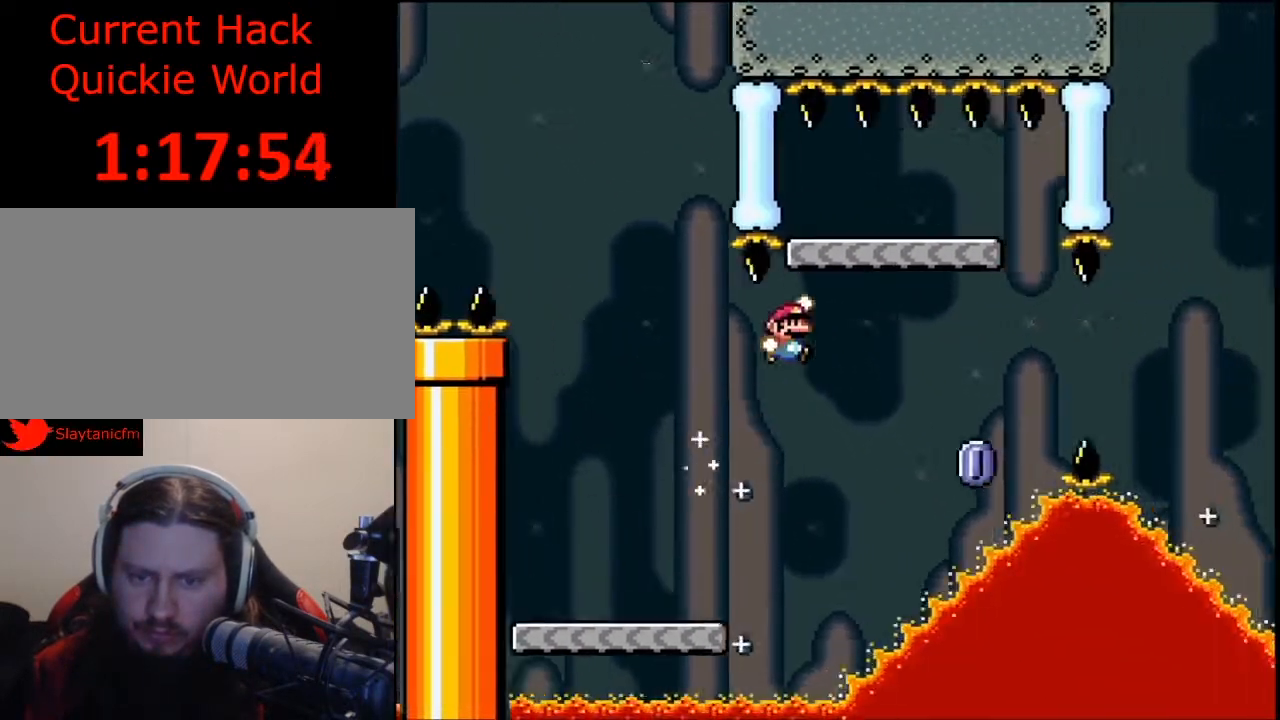
{"buttons": ["X"], "events": [[100, "DPAD_RIGHT", "up"], [233, "DPAD_LEFT", "down"], [333, "DPAD_LEFT", "up"], [367, "B", "up"], [400, "Y", "up"], [467, "X", "down"]]}
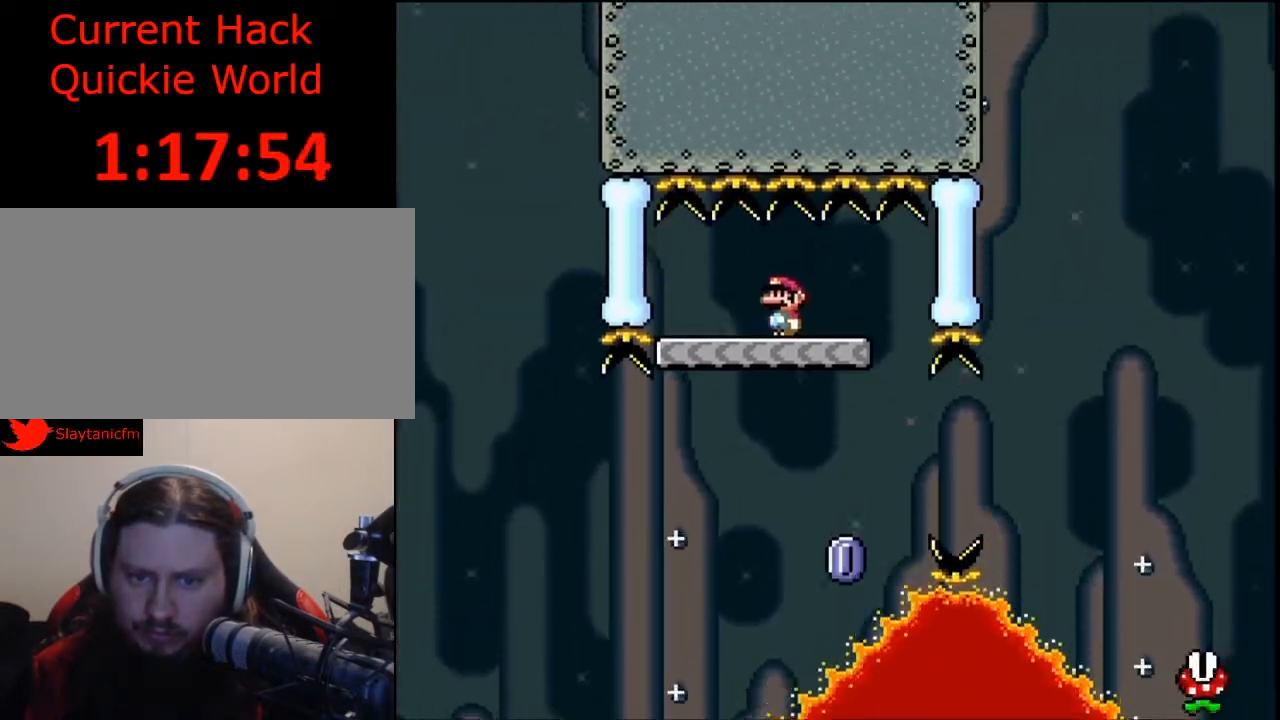
{"buttons": ["X"], "events": []}
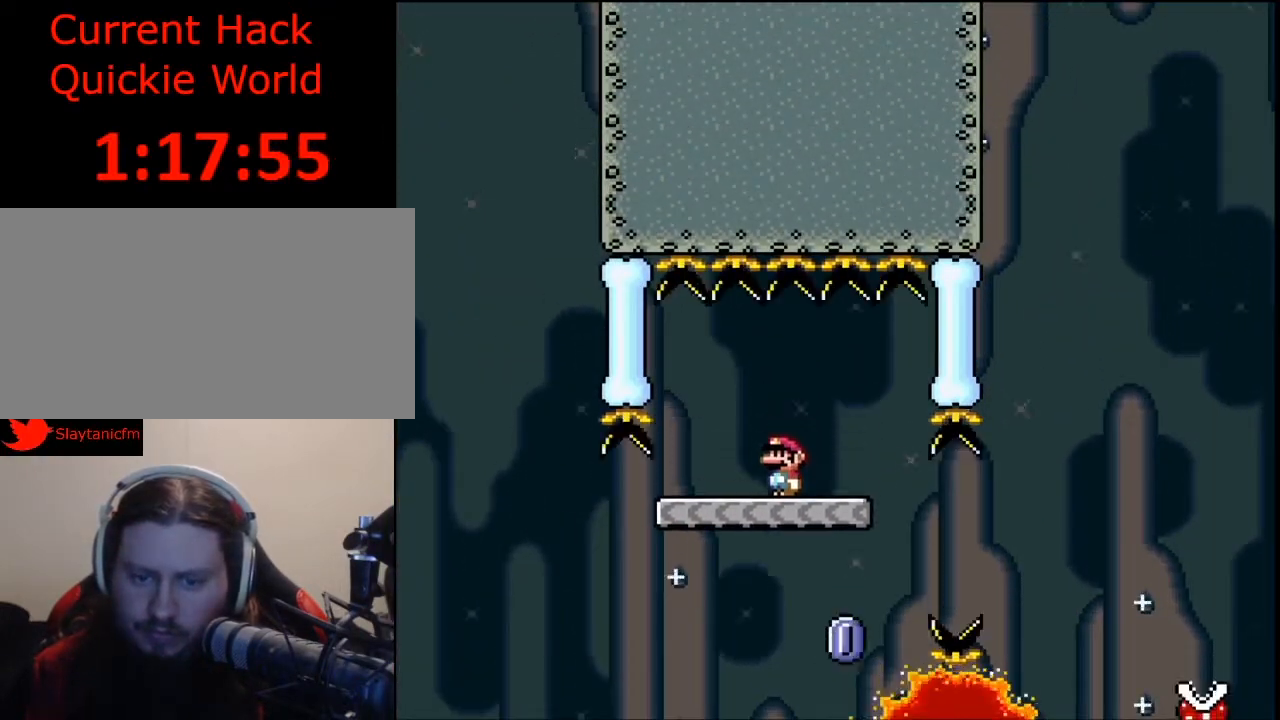
{"buttons": ["A", "X", "DPAD_UP", "DPAD_RIGHT"], "events": [[133, "DPAD_RIGHT", "down"], [300, "A", "down"], [467, "DPAD_UP", "down"]]}
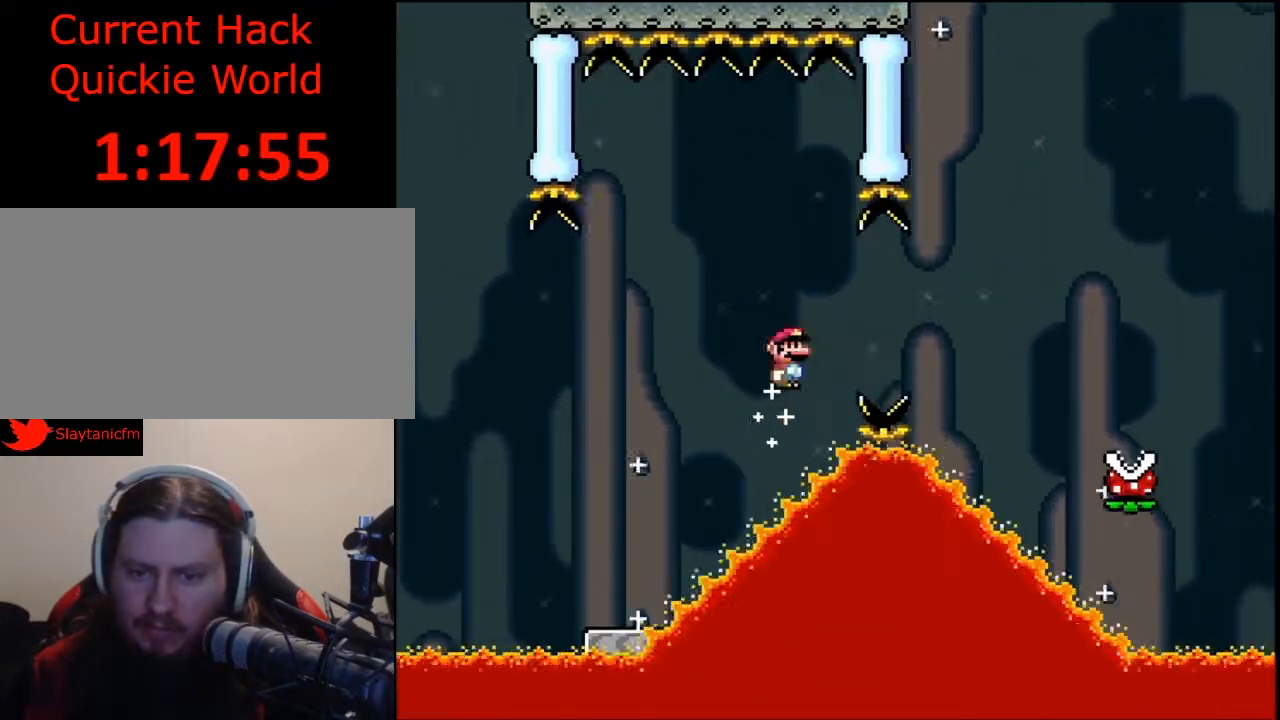
{"buttons": ["A", "X", "DPAD_RIGHT"], "events": [[500, "DPAD_UP", "up"]]}
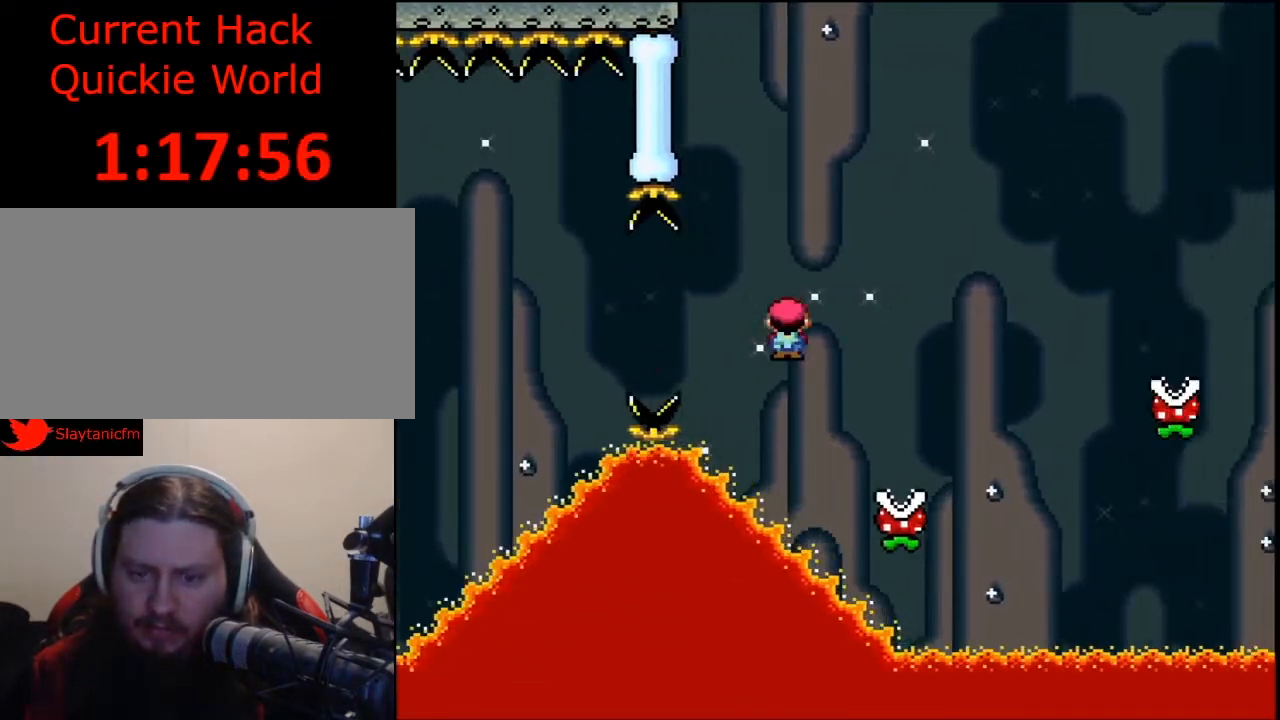
{"buttons": ["A", "X", "DPAD_RIGHT"], "events": []}
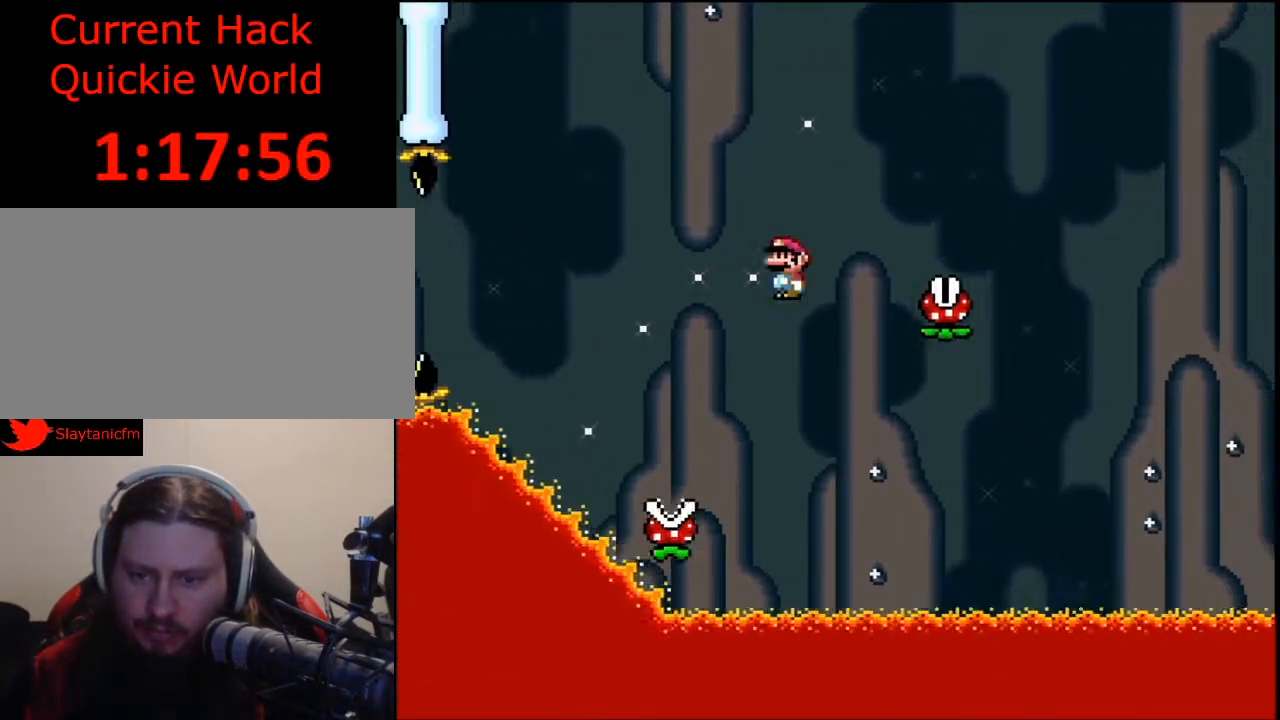
{"buttons": ["A", "X", "DPAD_UP", "DPAD_RIGHT"], "events": [[100, "DPAD_RIGHT", "up"], [133, "A", "up"], [233, "A", "down"], [233, "DPAD_RIGHT", "down"], [467, "DPAD_UP", "down"]]}
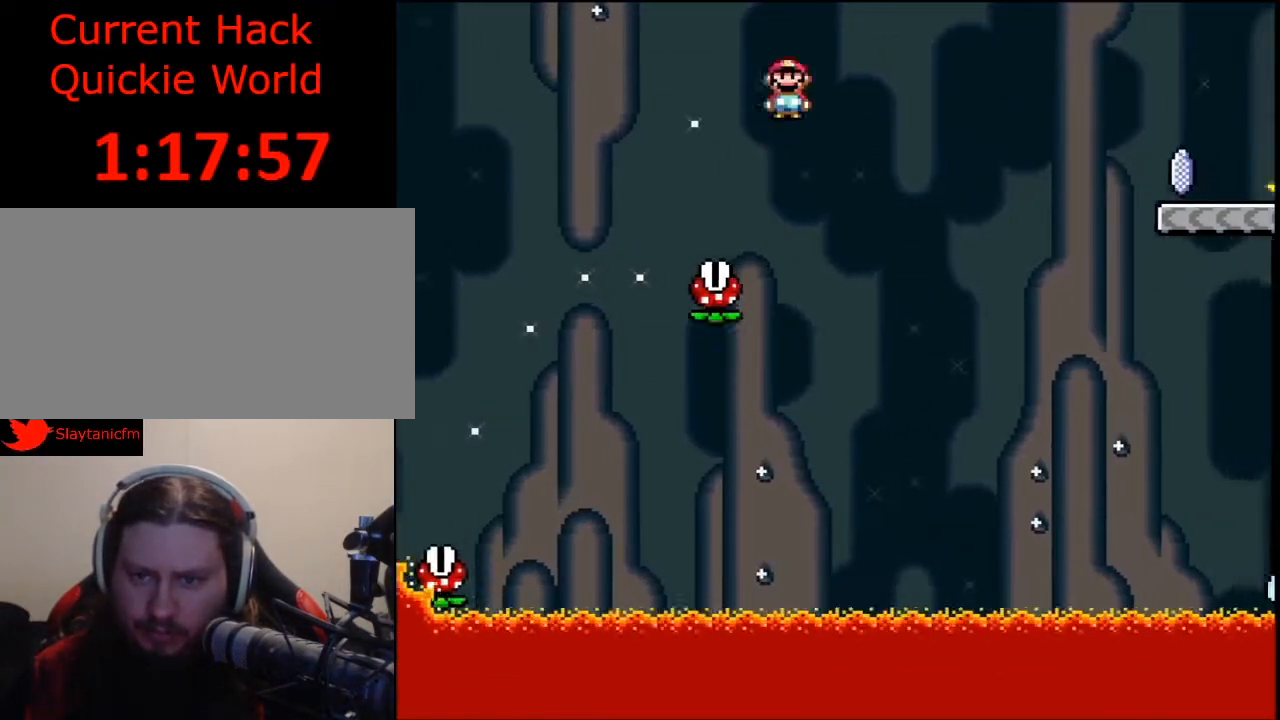
{"buttons": ["A", "X", "DPAD_RIGHT"], "events": [[100, "DPAD_UP", "up"], [200, "DPAD_UP", "down"], [333, "DPAD_UP", "up"]]}